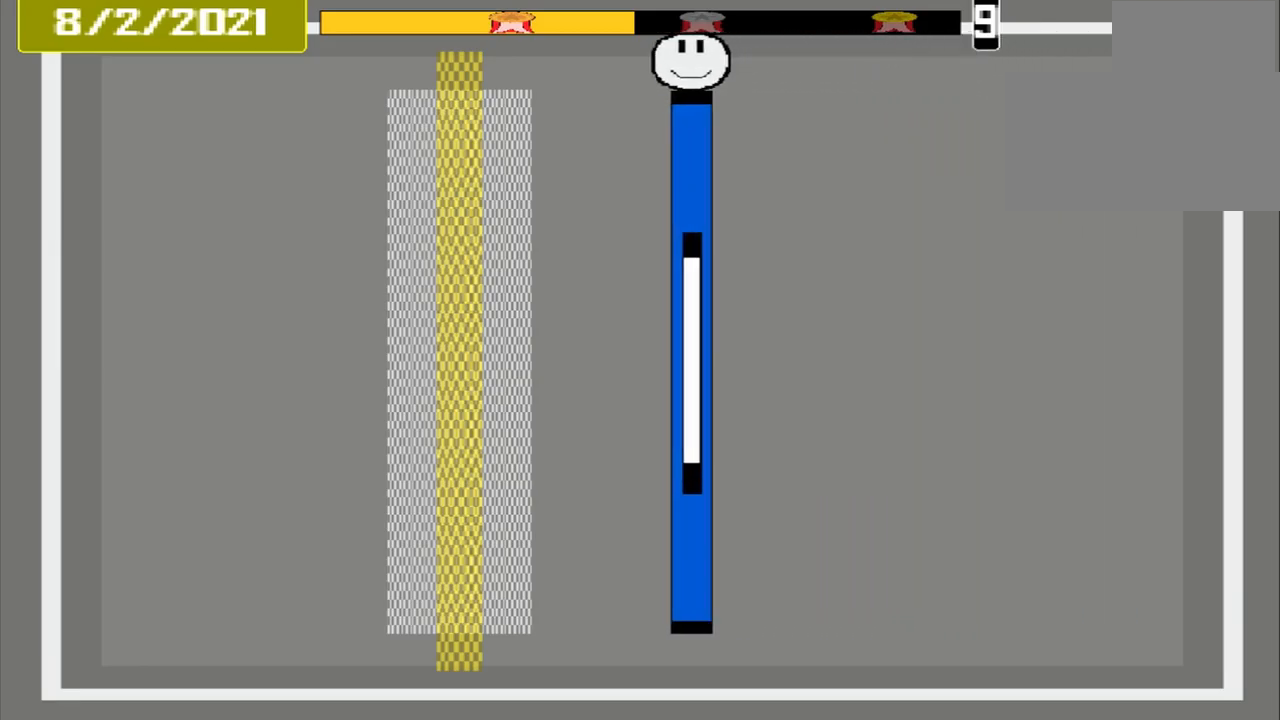
Gameplay with a controller (PlayStation layout); each line is a JSON object with the inputs held at the frame after it. "events" lists button and stick changes between this image and that frame as [ms after this image, input, new state], when the widget could be followed in between. Not read: CROSS L2 L3 R2 R3 left_stick right_stick.
{"buttons": [], "events": []}
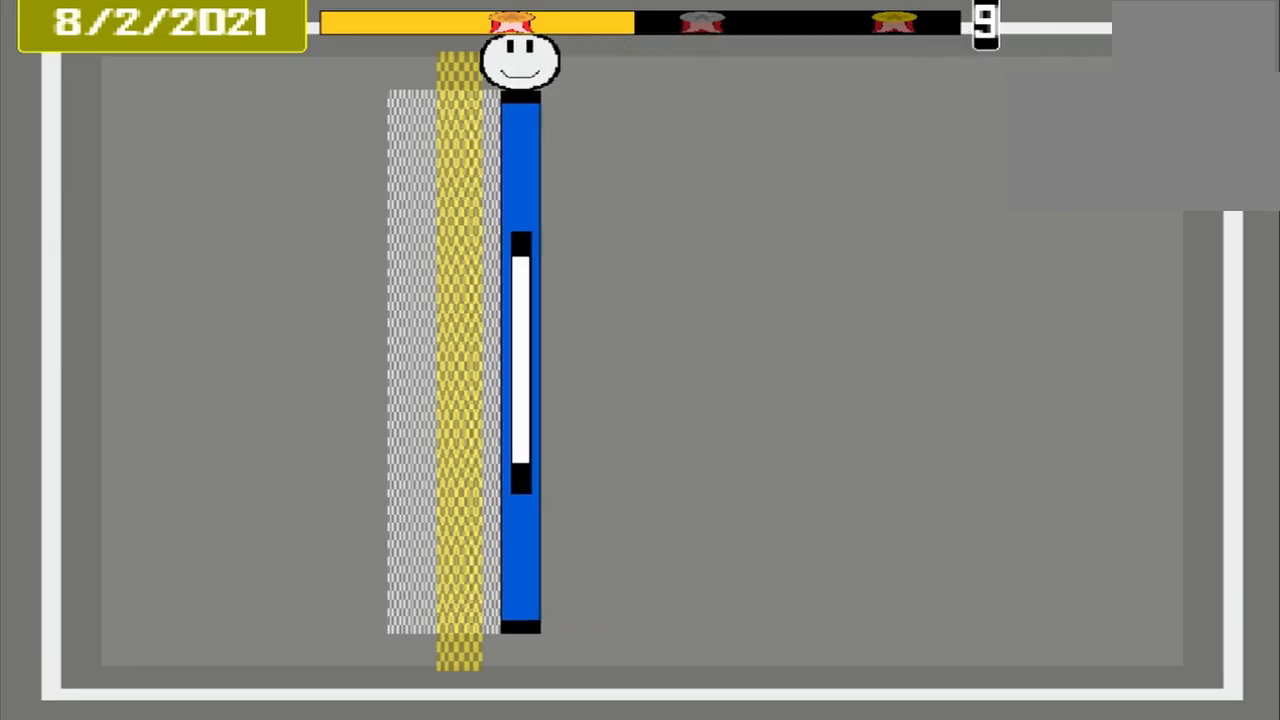
{"buttons": [], "events": []}
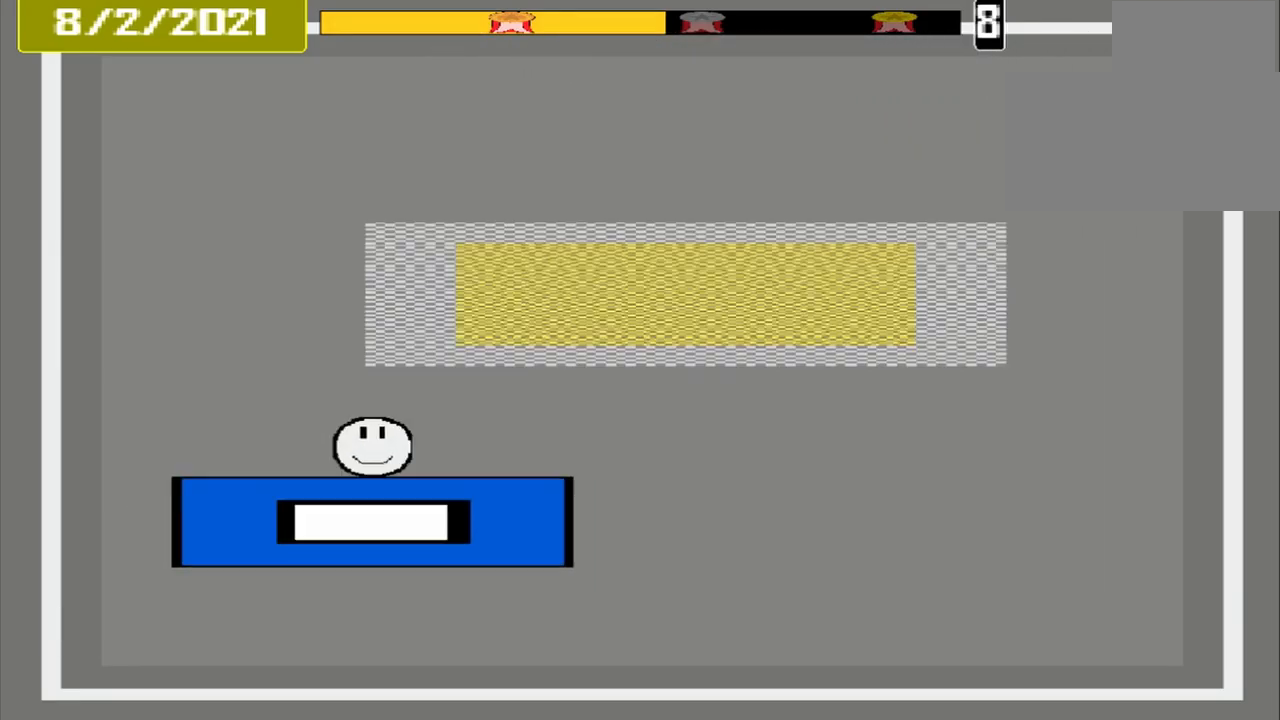
{"buttons": [], "events": []}
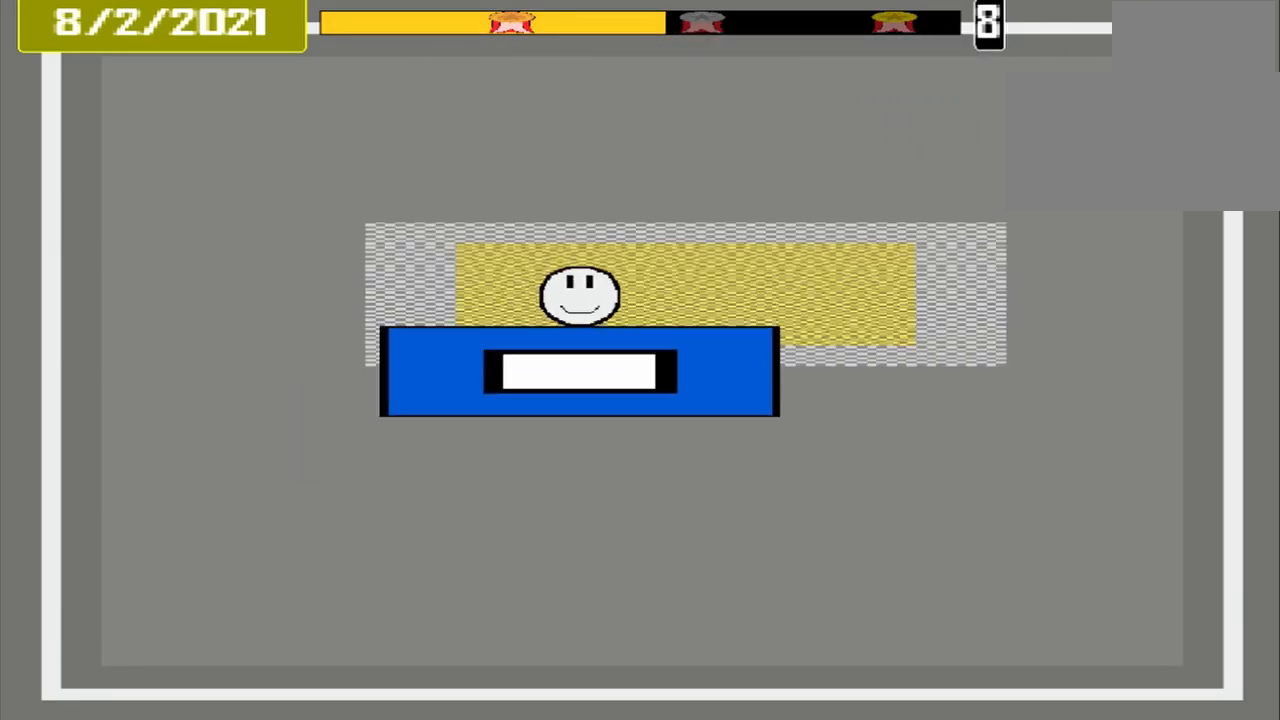
{"buttons": [], "events": [[375, "L1", "down"], [500, "L1", "up"]]}